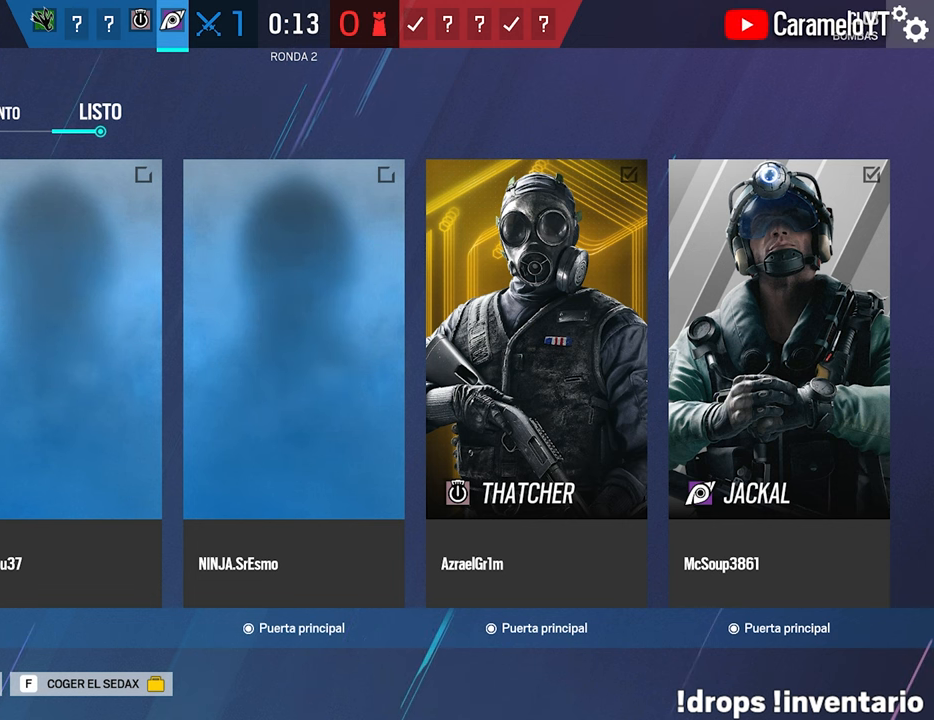
Gameplay with keyboard and mouse; each line is a JSON object with the keys and mouse buttons held at the frame after it. "events" lists presses ("down") and releases ("up") of "1", "2", "3", "4", "5", "a", "alt", "c", "caps_lock", "ctrl", "d", "e", "f", "g", "q", "r", "s", "shift", "space", "t", "tab", "v", "w", "x", "z", "mouse_left", "mouse_wheel" and "mouse_right" between this image and that frame as [ms after this image, input, new state], when the widget could be followed in between. "mouse_left", "mouse_wheel", "mouse_right" = the "left", "wheel", "right" buttons of the "mouse" list. No other keys are recorded. "wheel" means that the mouse wheel is clicked or scrolled. "mouse_move" is the direction in which the mouse moves at that frame (one of eight, or "still"), when it could be read.
{"keys": [], "mouse": [], "mouse_move": "still", "events": [[400, "mouse_left", "down"], [450, "mouse_left", "up"]]}
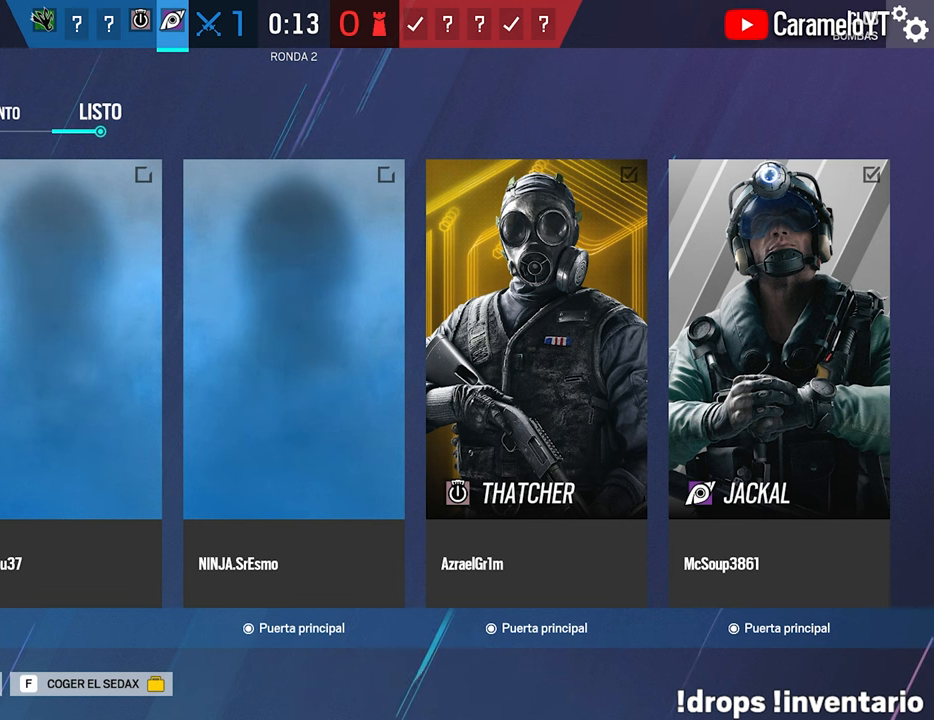
{"keys": [], "mouse": [], "mouse_move": "still", "events": []}
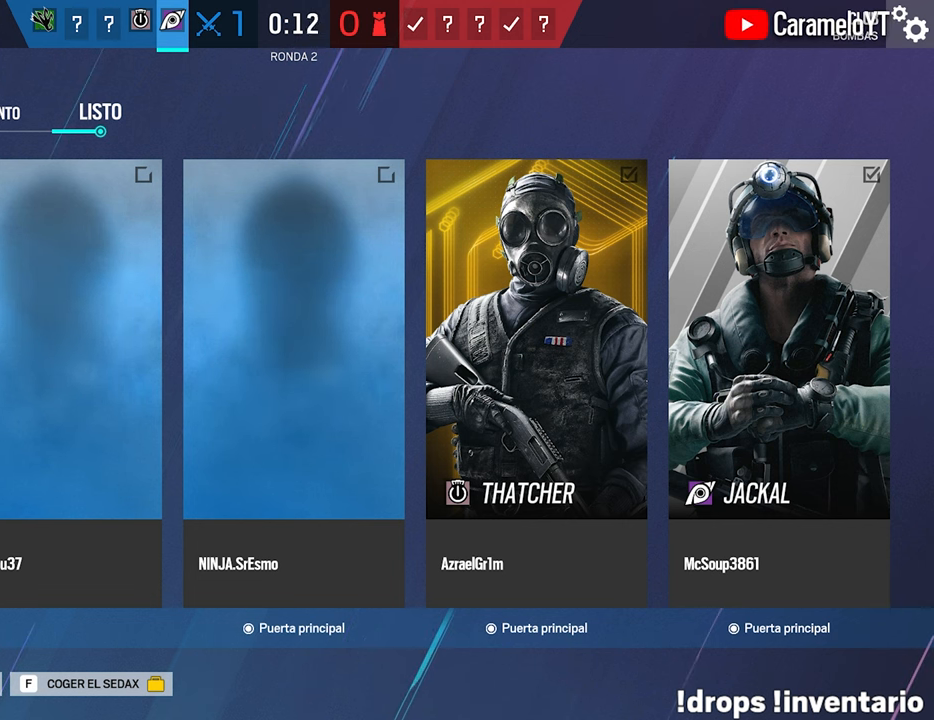
{"keys": [], "mouse": [], "mouse_move": "up-right", "events": [[383, "mouse_left", "down"], [483, "mouse_left", "up"]]}
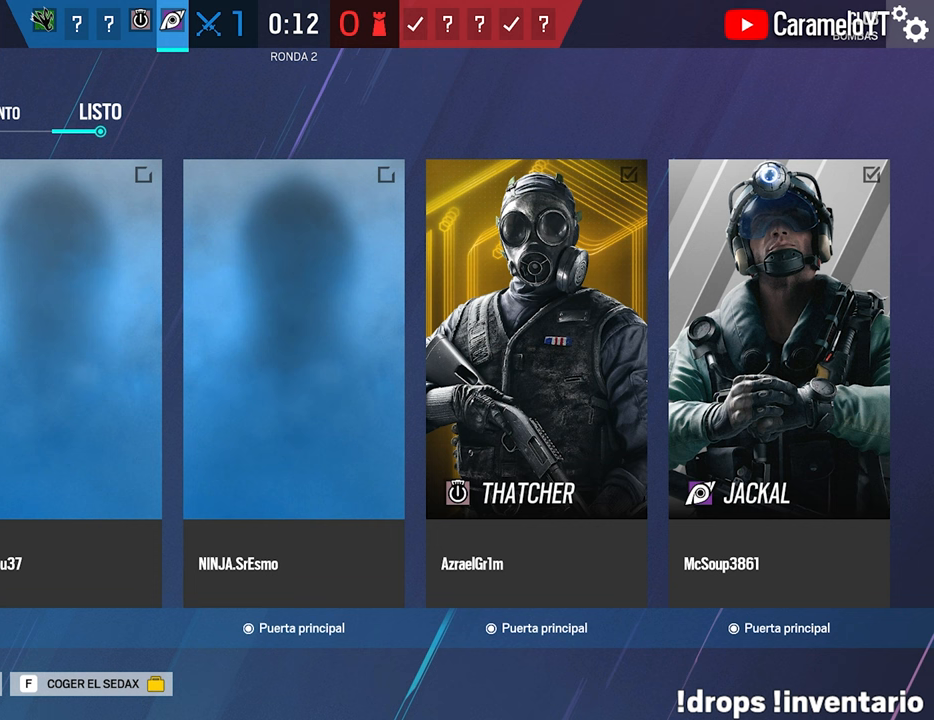
{"keys": ["ctrl"], "mouse": [], "mouse_move": "still", "events": [[317, "mouse_left", "down"], [400, "mouse_left", "up"], [500, "ctrl", "down"]]}
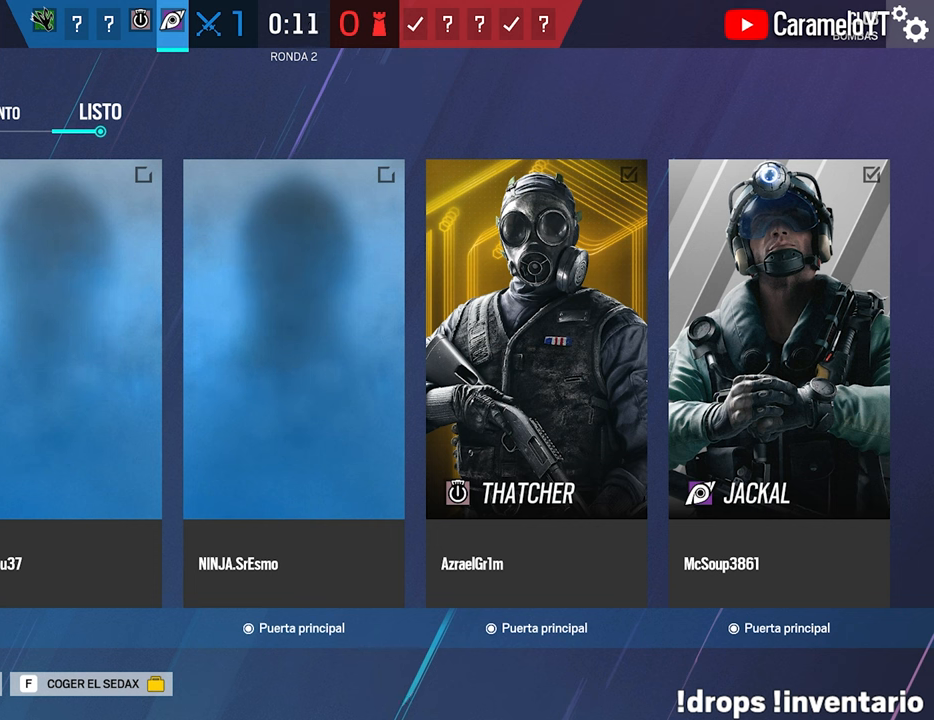
{"keys": [], "mouse": [], "mouse_move": "still", "events": [[150, "v", "down"], [283, "ctrl", "up"], [283, "v", "up"]]}
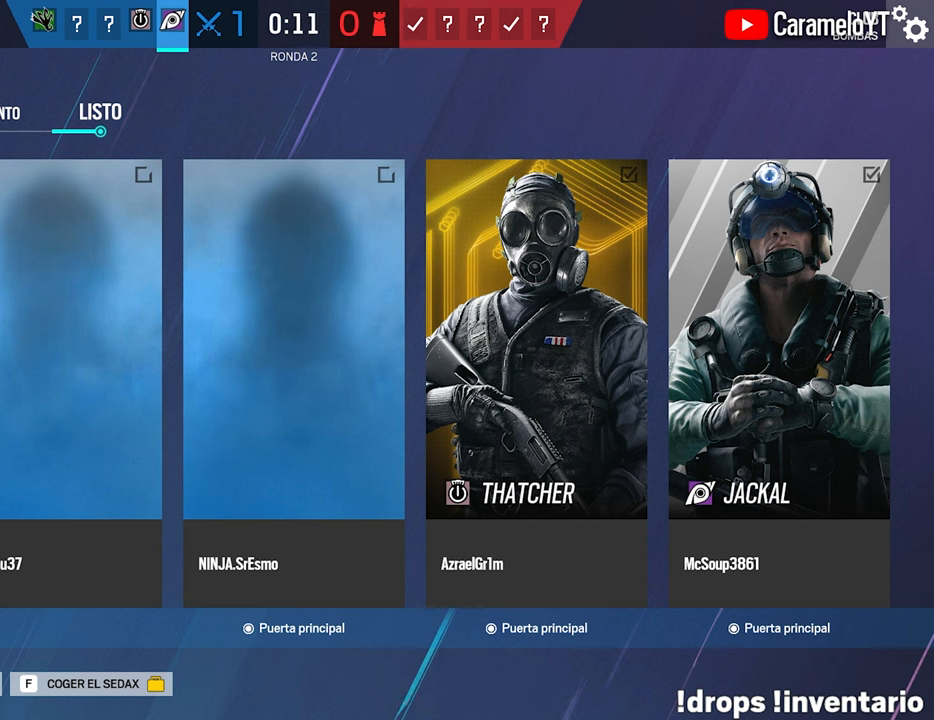
{"keys": [], "mouse": [], "mouse_move": "still", "events": []}
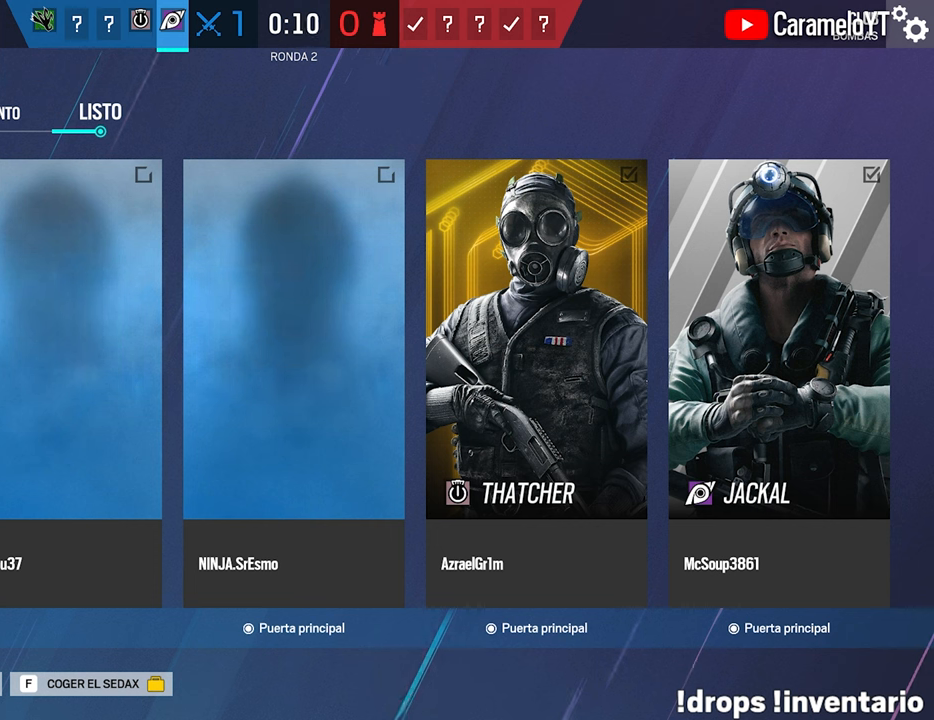
{"keys": [], "mouse": [], "mouse_move": "still", "events": []}
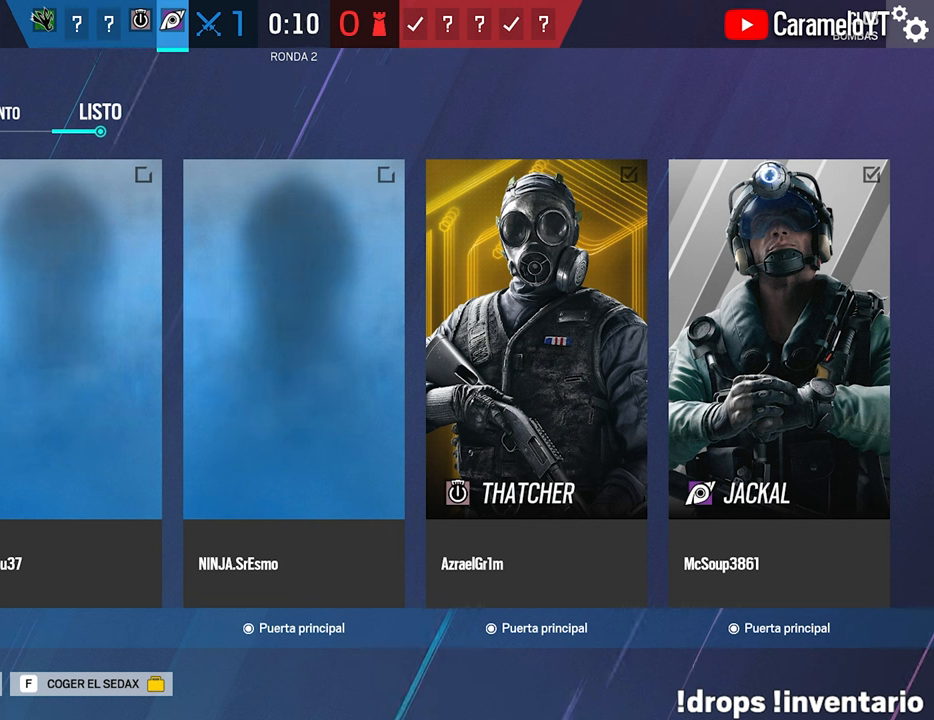
{"keys": [], "mouse": ["left"], "mouse_move": "still", "events": [[467, "mouse_left", "down"]]}
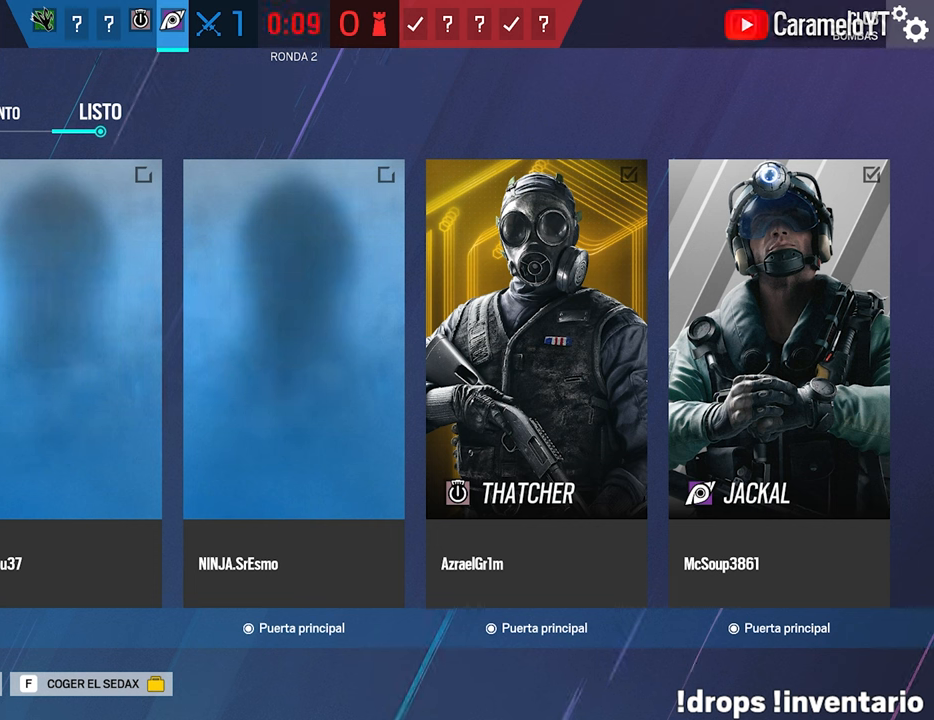
{"keys": [], "mouse": [], "mouse_move": "still", "events": [[67, "mouse_left", "up"]]}
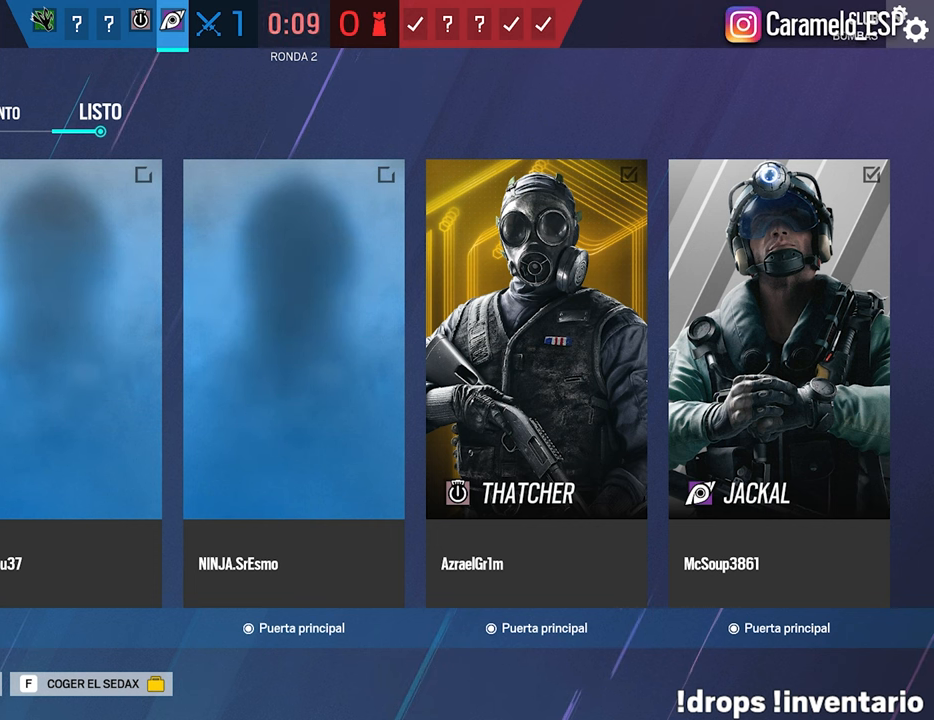
{"keys": [], "mouse": [], "mouse_move": "up-right", "events": []}
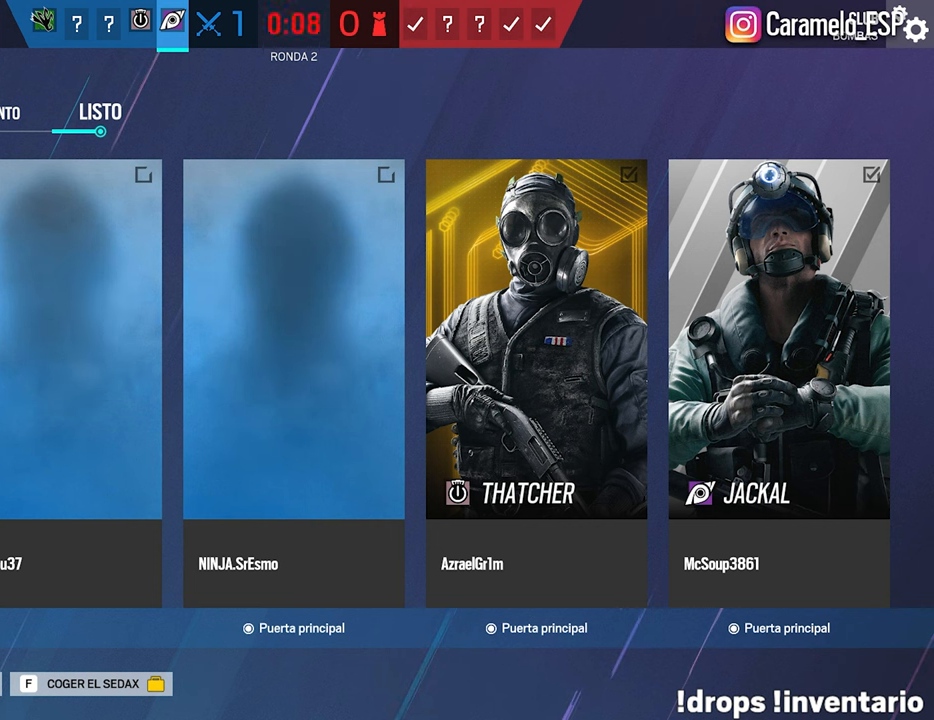
{"keys": [], "mouse": ["wheel"], "mouse_move": "left", "events": [[467, "mouse_wheel", "down"]]}
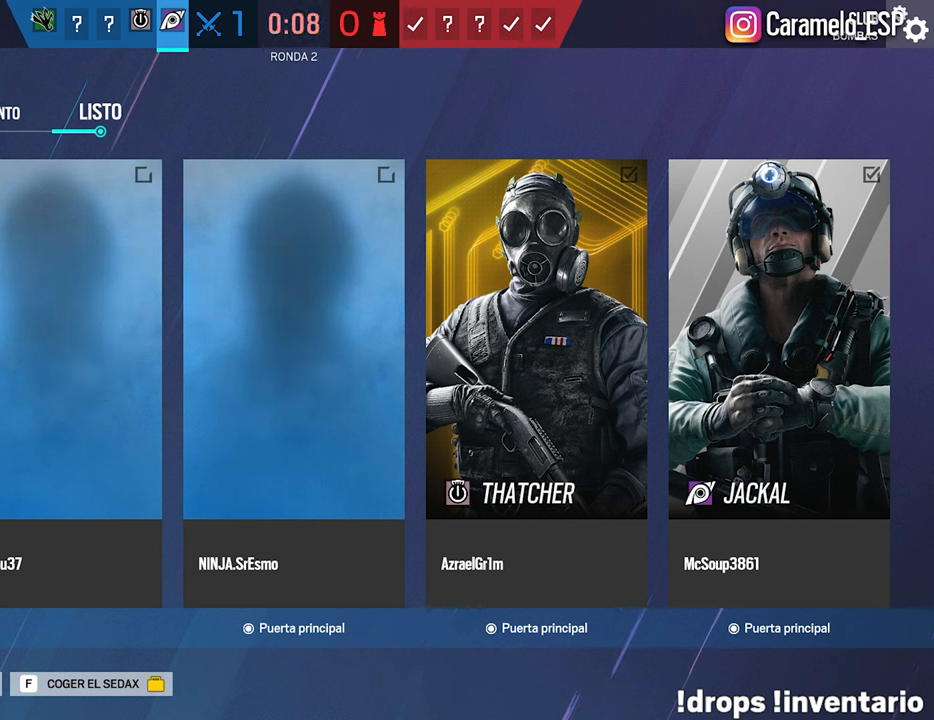
{"keys": [], "mouse": [], "mouse_move": "still", "events": [[117, "mouse_wheel", "up"], [167, "mouse_wheel", "down"], [250, "mouse_wheel", "up"]]}
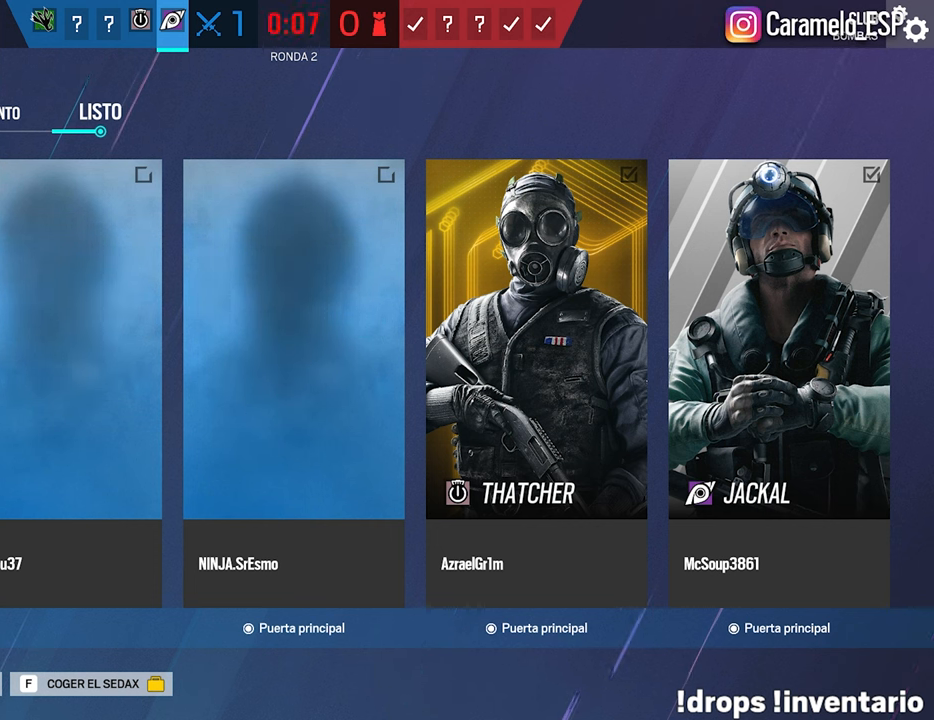
{"keys": [], "mouse": [], "mouse_move": "still", "events": []}
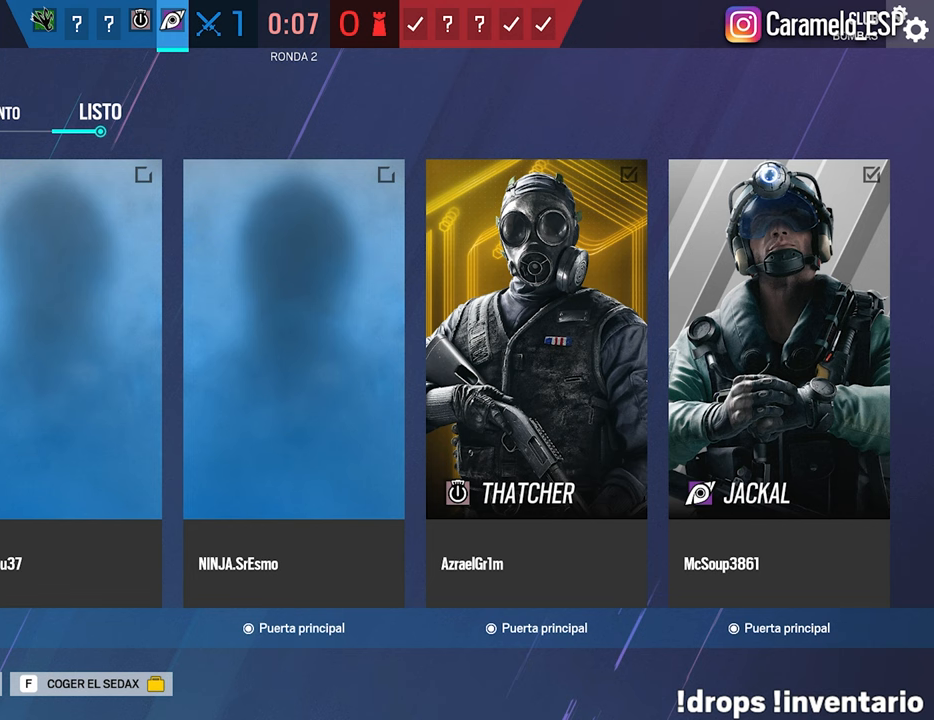
{"keys": [], "mouse": [], "mouse_move": "still", "events": [[150, "mouse_wheel", "down"], [333, "mouse_wheel", "up"]]}
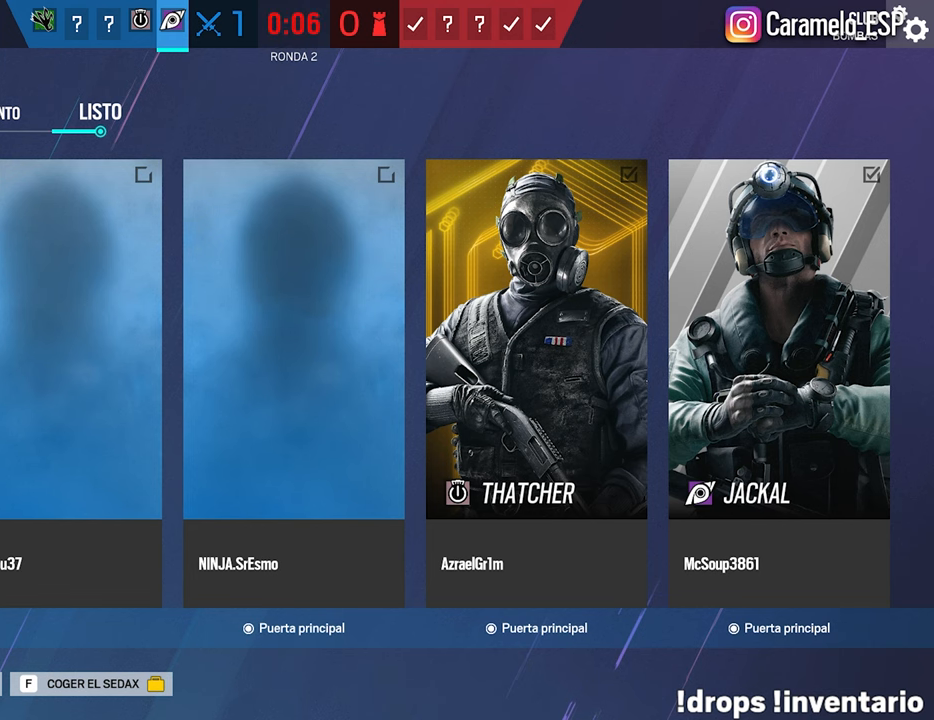
{"keys": [], "mouse": [], "mouse_move": "still", "events": []}
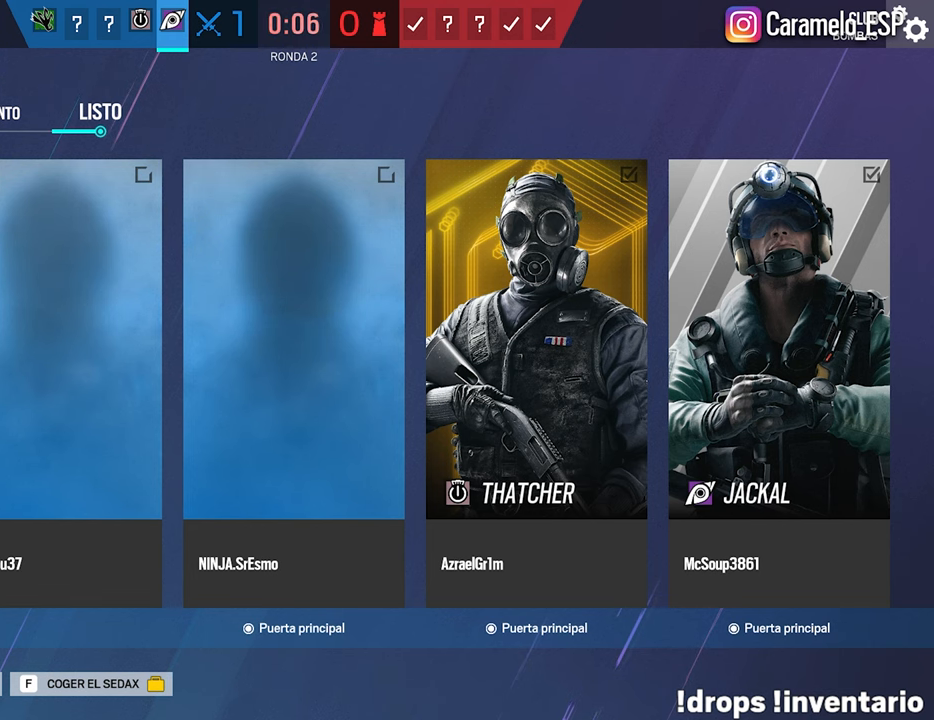
{"keys": [], "mouse": [], "mouse_move": "still", "events": []}
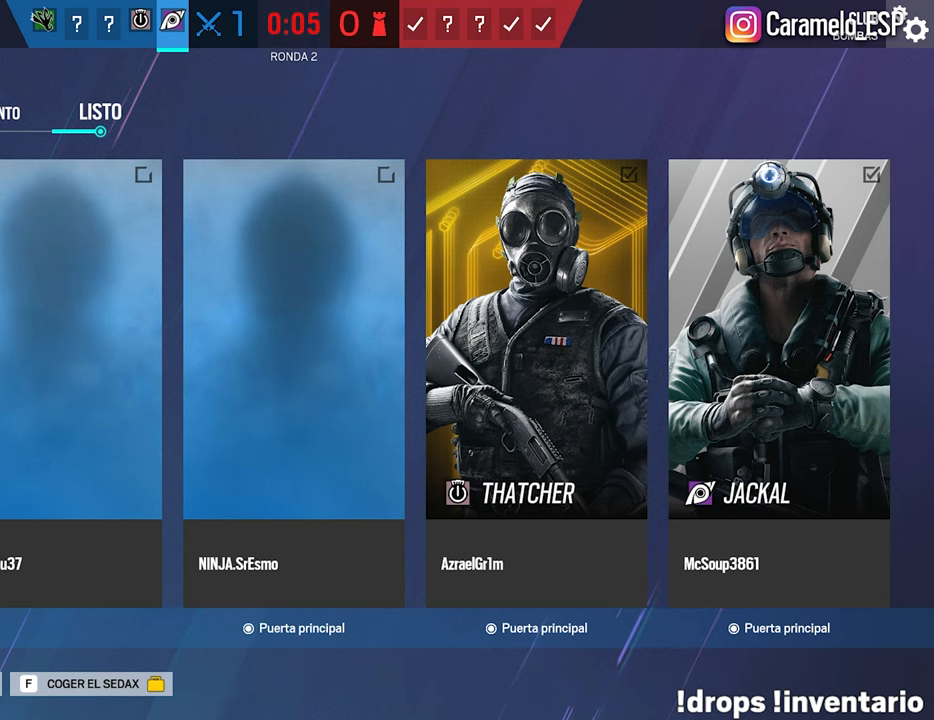
{"keys": [], "mouse": [], "mouse_move": "still", "events": []}
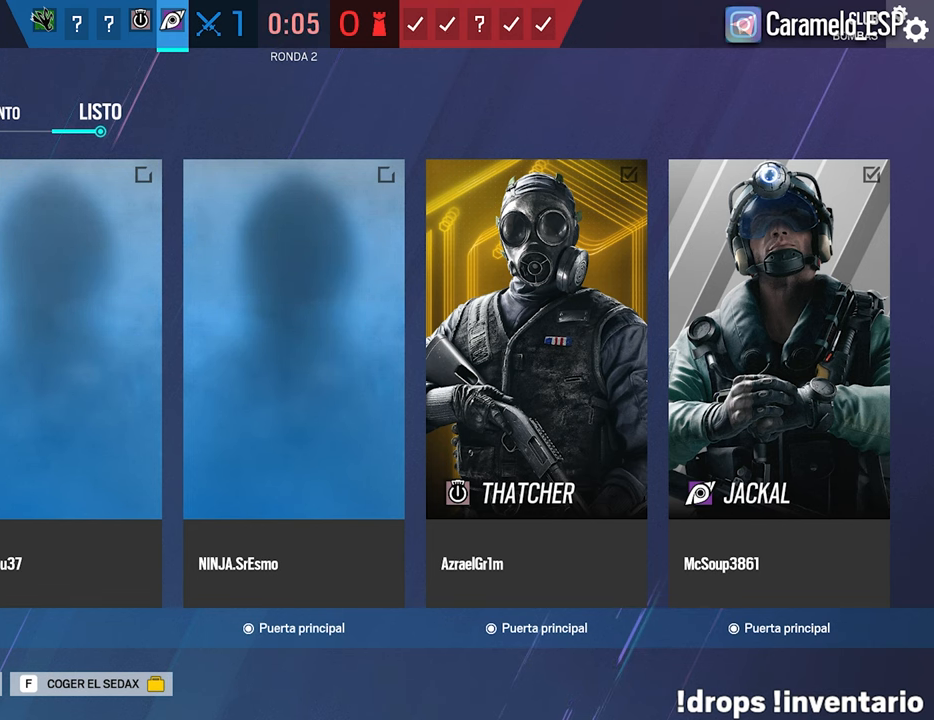
{"keys": [], "mouse": [], "mouse_move": "still", "events": []}
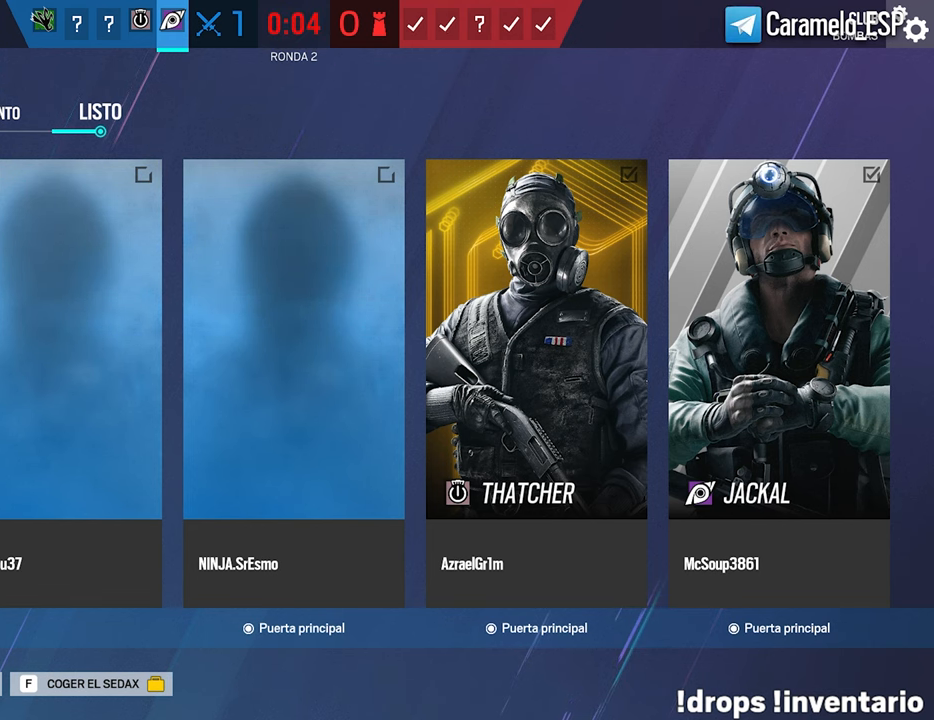
{"keys": [], "mouse": [], "mouse_move": "left", "events": []}
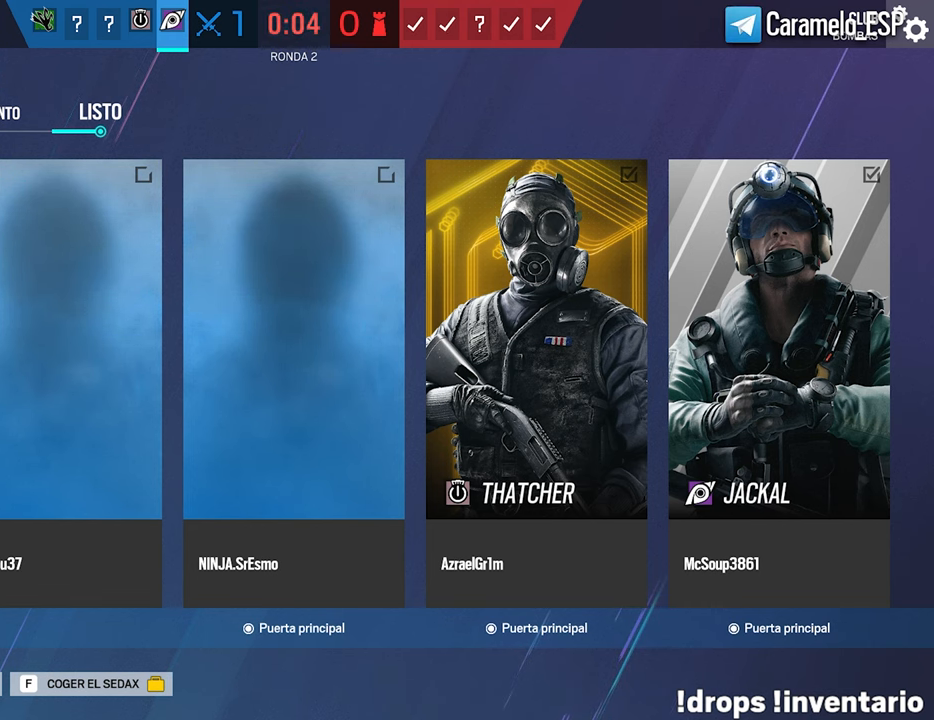
{"keys": [], "mouse": [], "mouse_move": "still", "events": []}
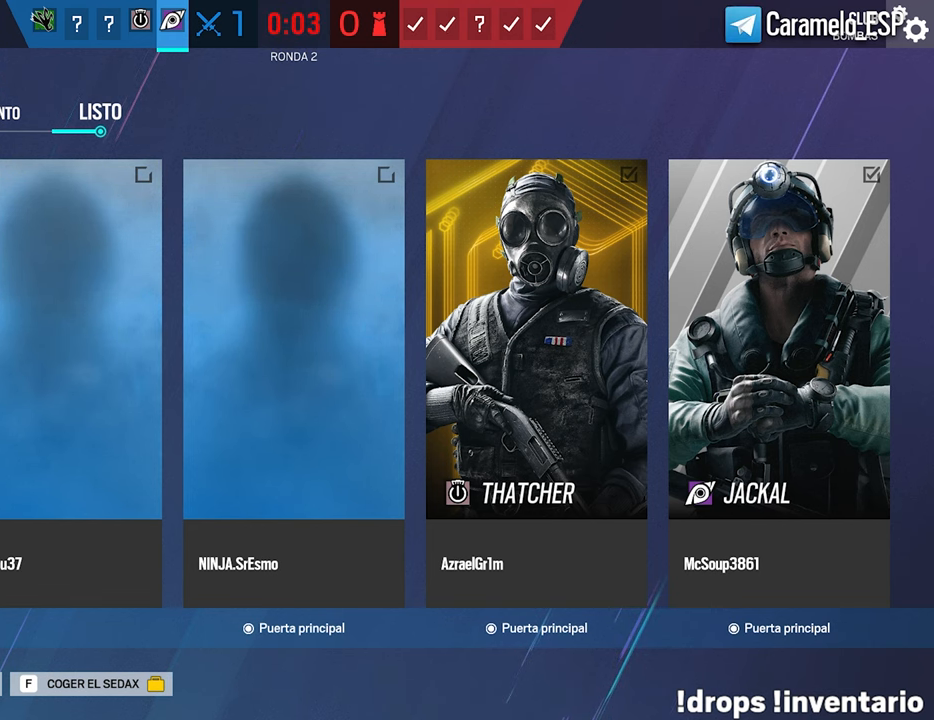
{"keys": [], "mouse": [], "mouse_move": "right", "events": [[167, "mouse_left", "down"], [200, "mouse_left", "up"]]}
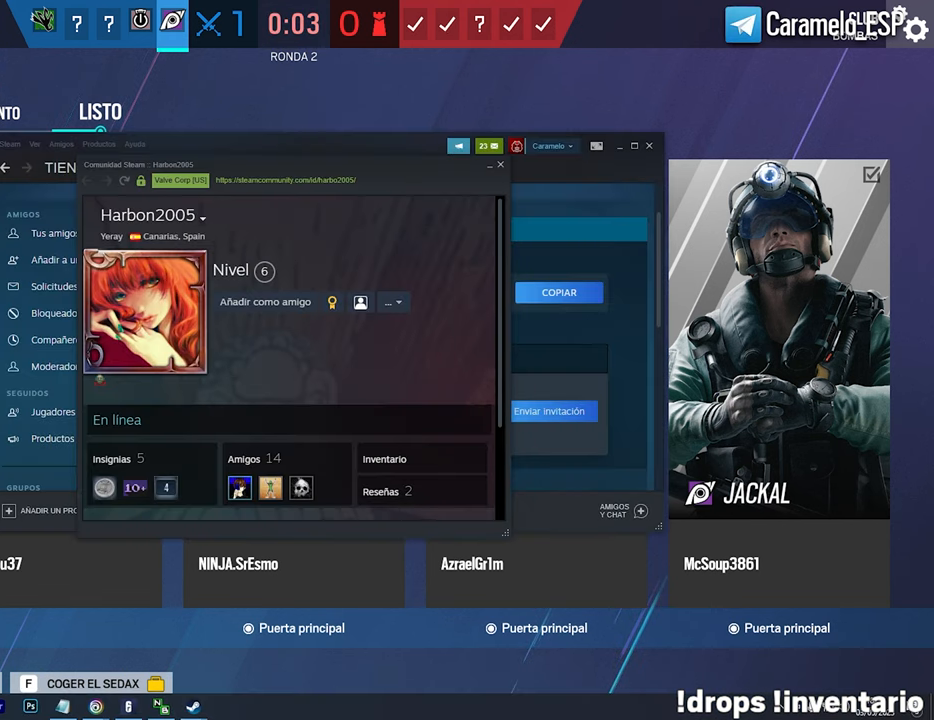
{"keys": [], "mouse": [], "mouse_move": "right", "events": [[450, "mouse_left", "down"], [500, "mouse_left", "up"]]}
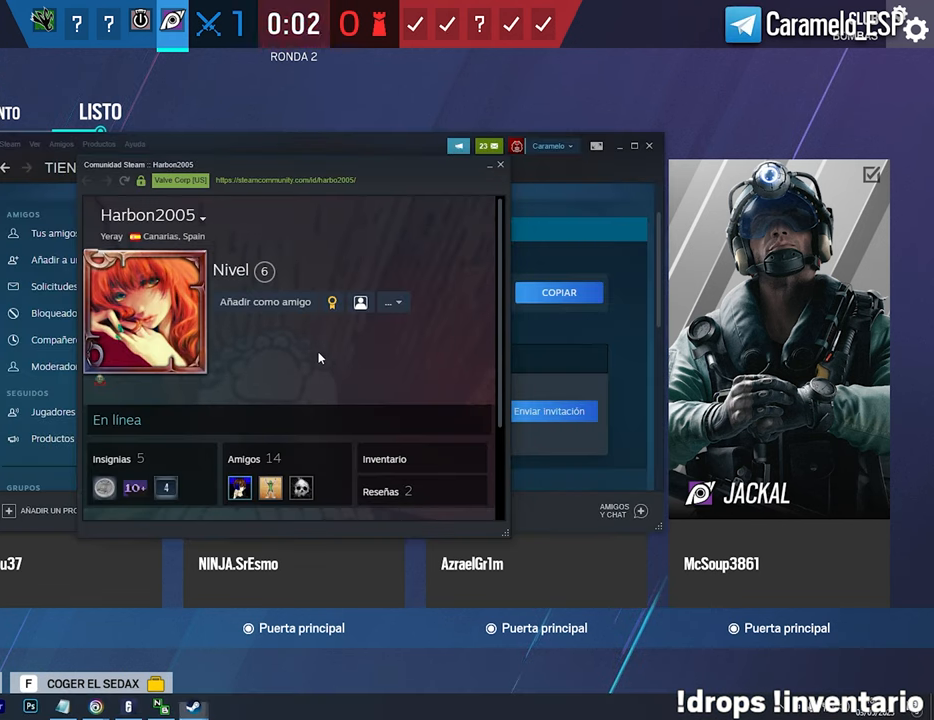
{"keys": [], "mouse": [], "mouse_move": "down-left", "events": [[233, "mouse_wheel", "down"], [383, "mouse_wheel", "up"]]}
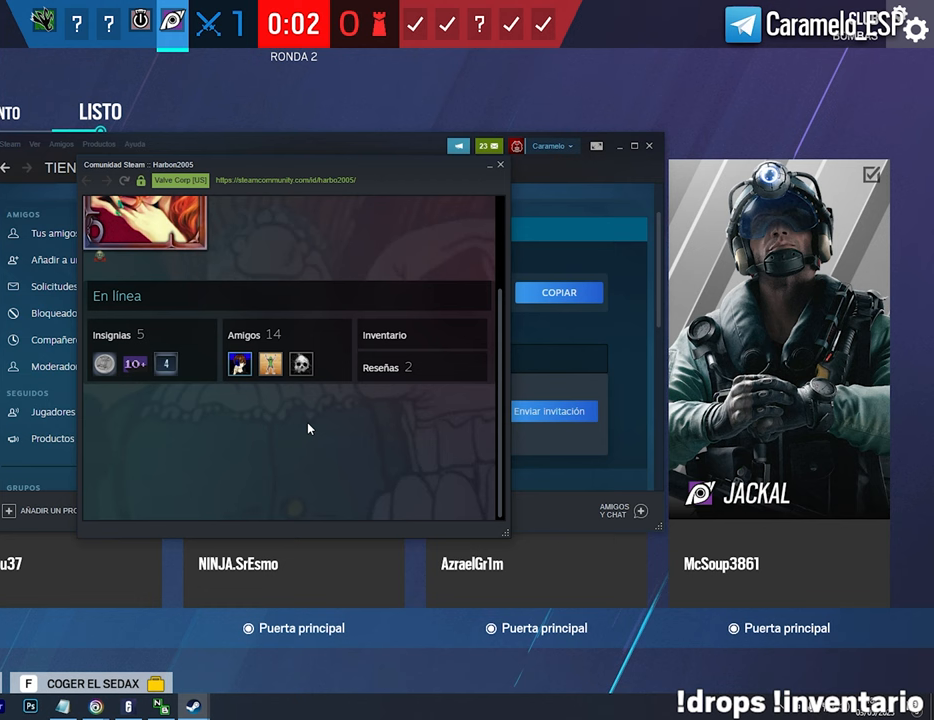
{"keys": [], "mouse": ["wheel"], "mouse_move": "left", "events": [[433, "mouse_wheel", "down"]]}
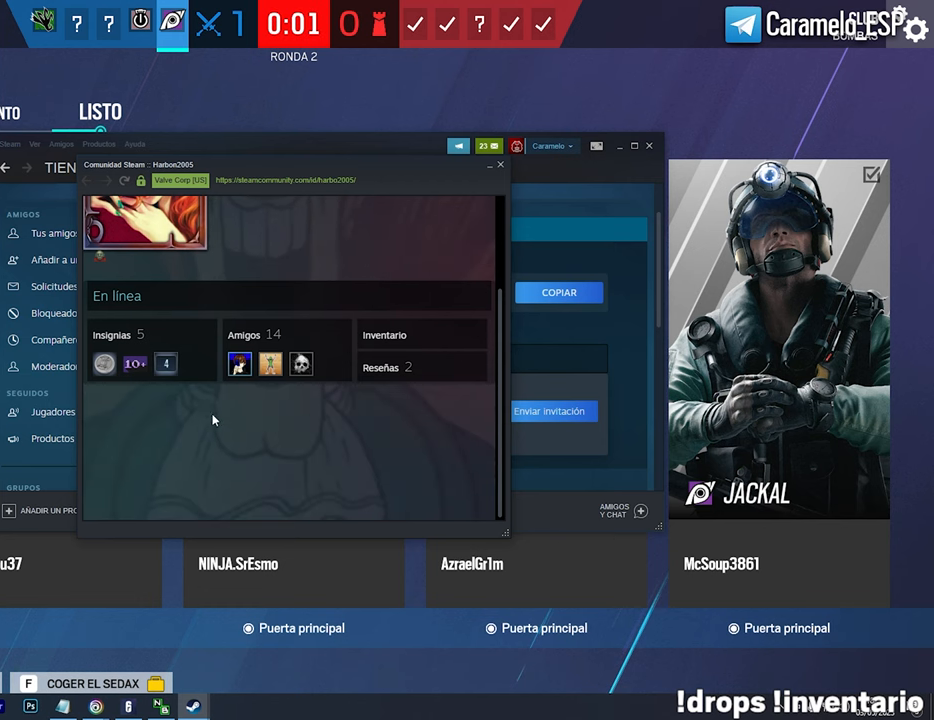
{"keys": [], "mouse": [], "mouse_move": "right", "events": [[33, "mouse_wheel", "up"]]}
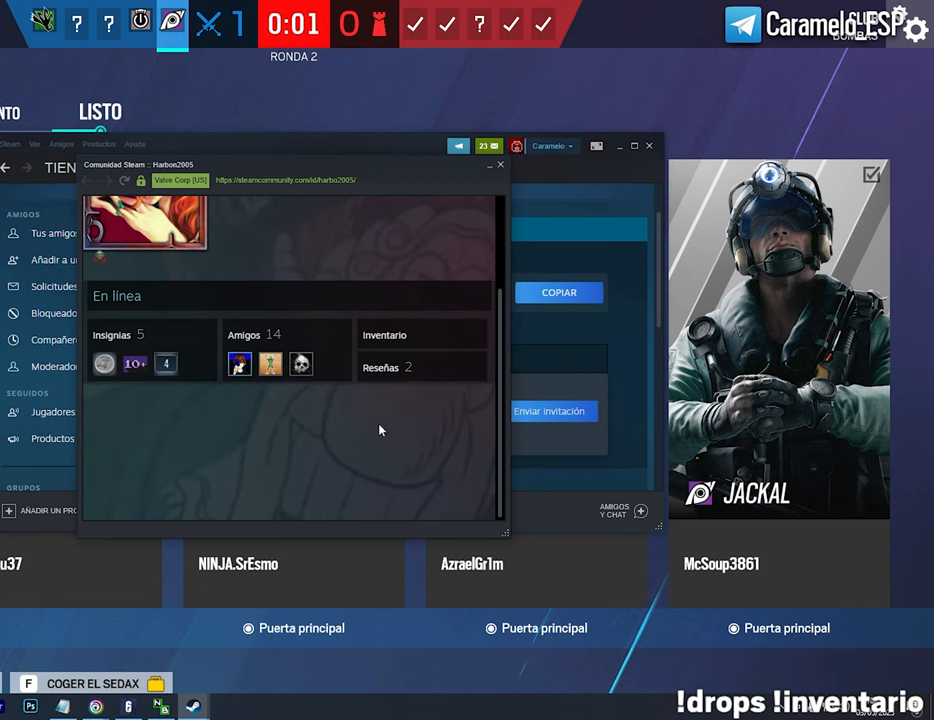
{"keys": [], "mouse": [], "mouse_move": "left", "events": []}
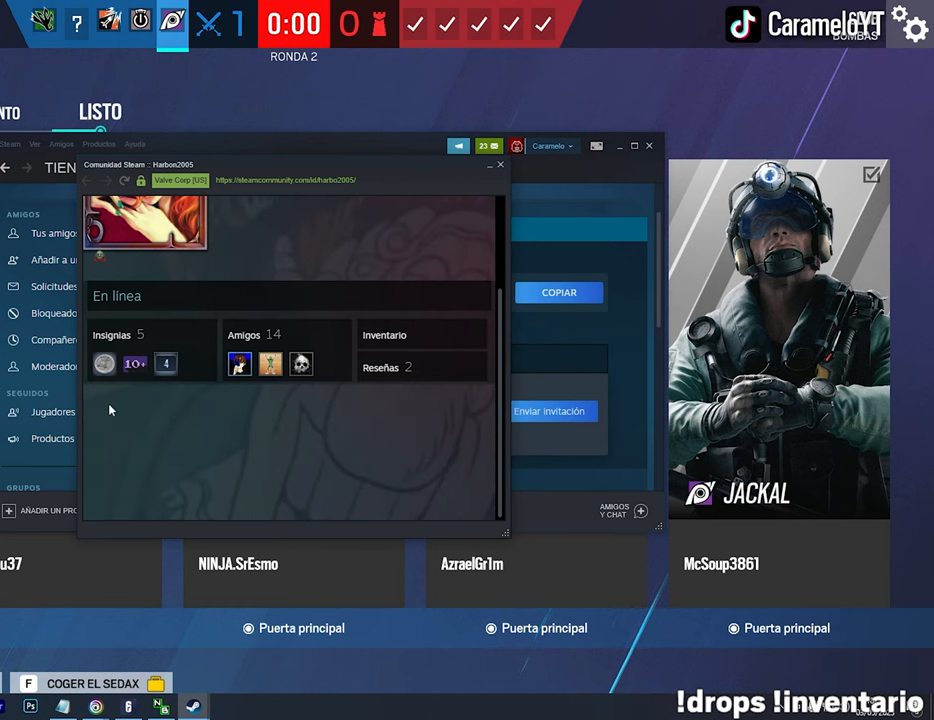
{"keys": [], "mouse": [], "mouse_move": "up-right", "events": []}
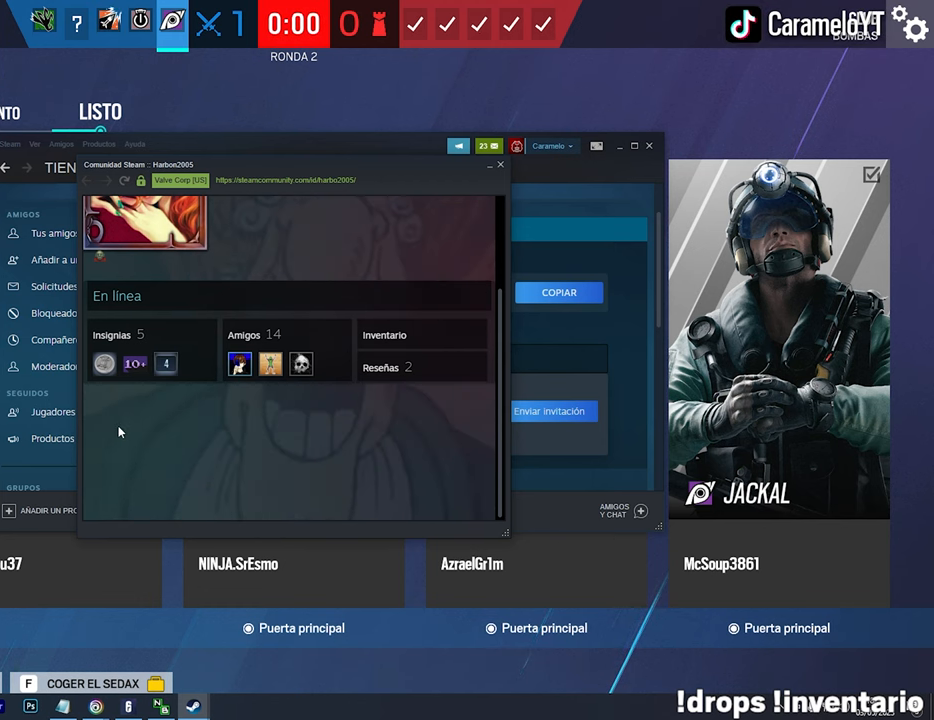
{"keys": [], "mouse": [], "mouse_move": "down-right", "events": []}
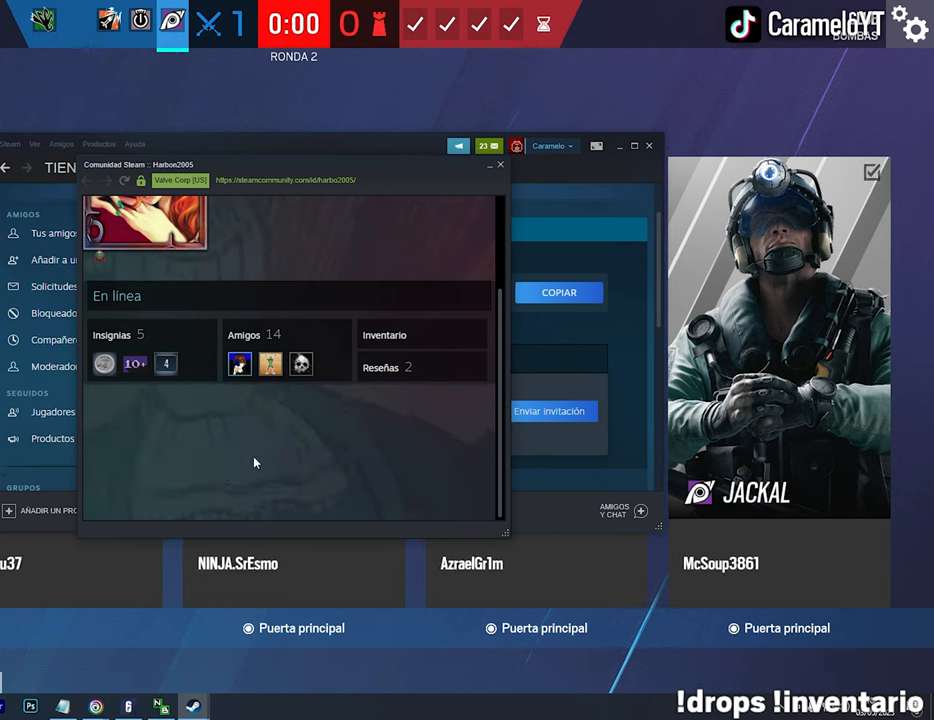
{"keys": [], "mouse": [], "mouse_move": "left", "events": []}
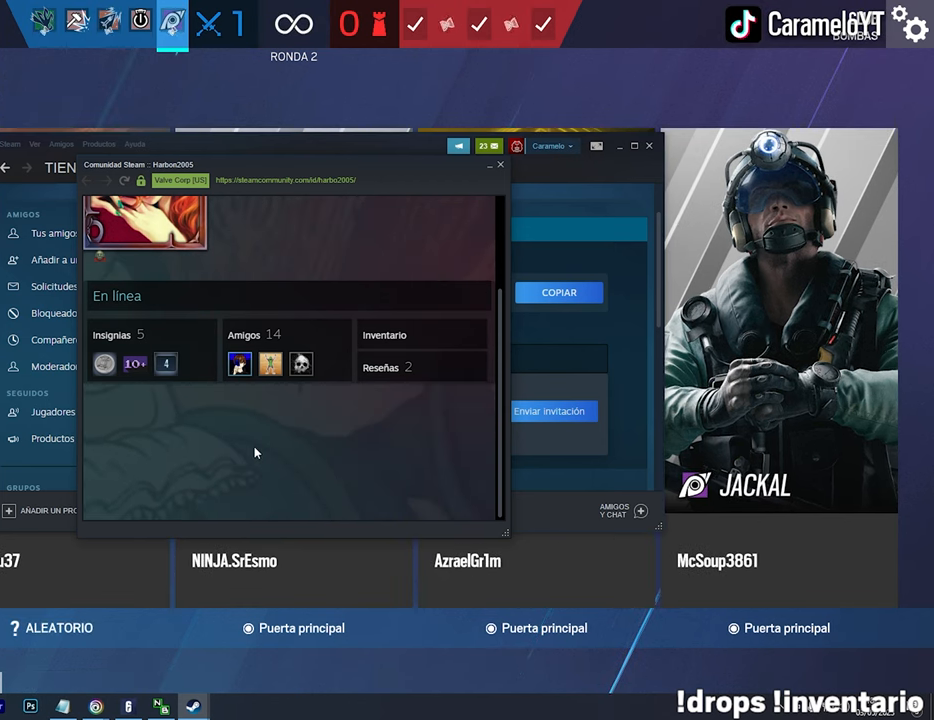
{"keys": [], "mouse": [], "mouse_move": "left", "events": []}
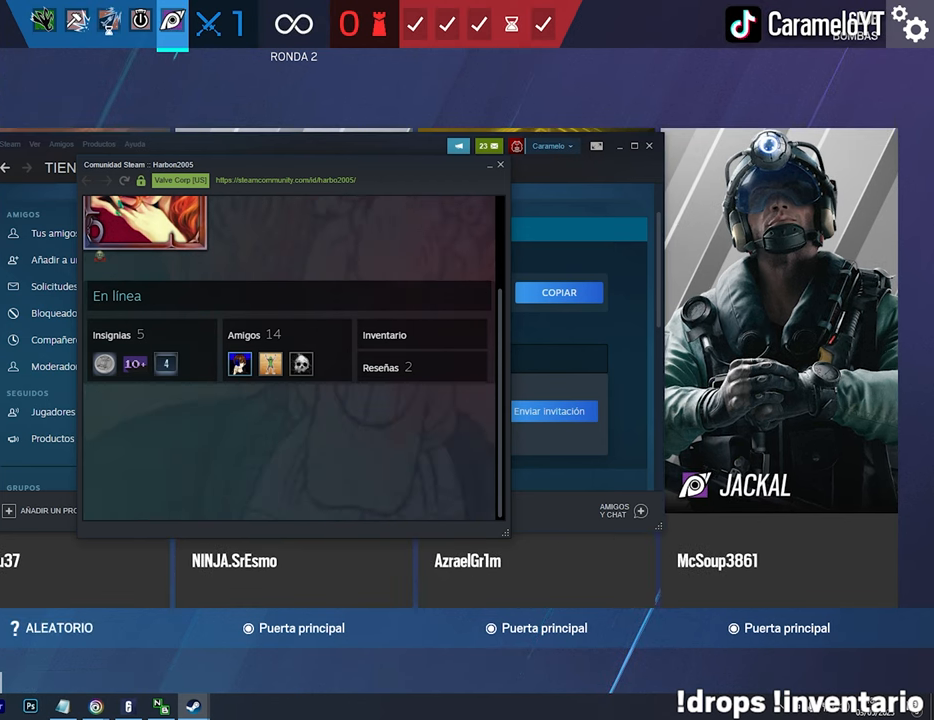
{"keys": [], "mouse": [], "mouse_move": "still", "events": []}